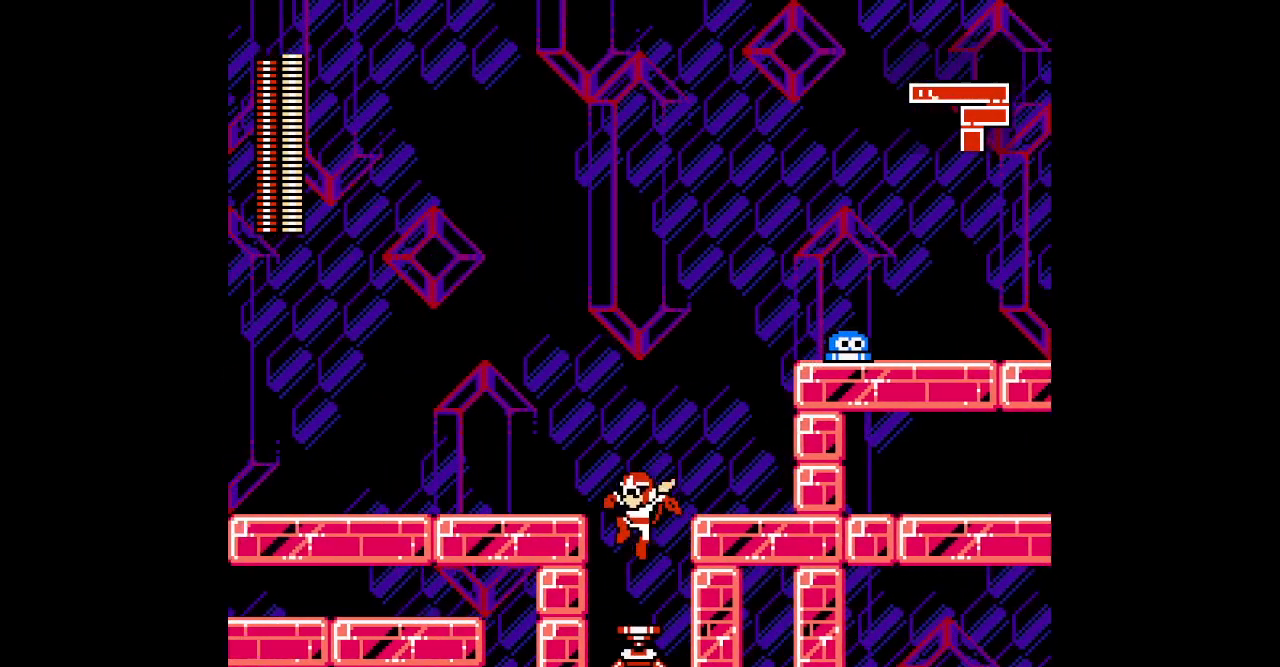
Gameplay with a controller; each line is a JSON object with the inputs held at the frame after it (dt_ms = milliseconds from this image to that frame). "events" lists button and stick changes between this image and that frame as [ms after this image, input, new state], when the widget could be followed in between. Not read: HOME R3 SELECT.
{"dt_ms": 500, "buttons": ["DPAD_RIGHT"], "events": [[67, "DPAD_RIGHT", "down"]]}
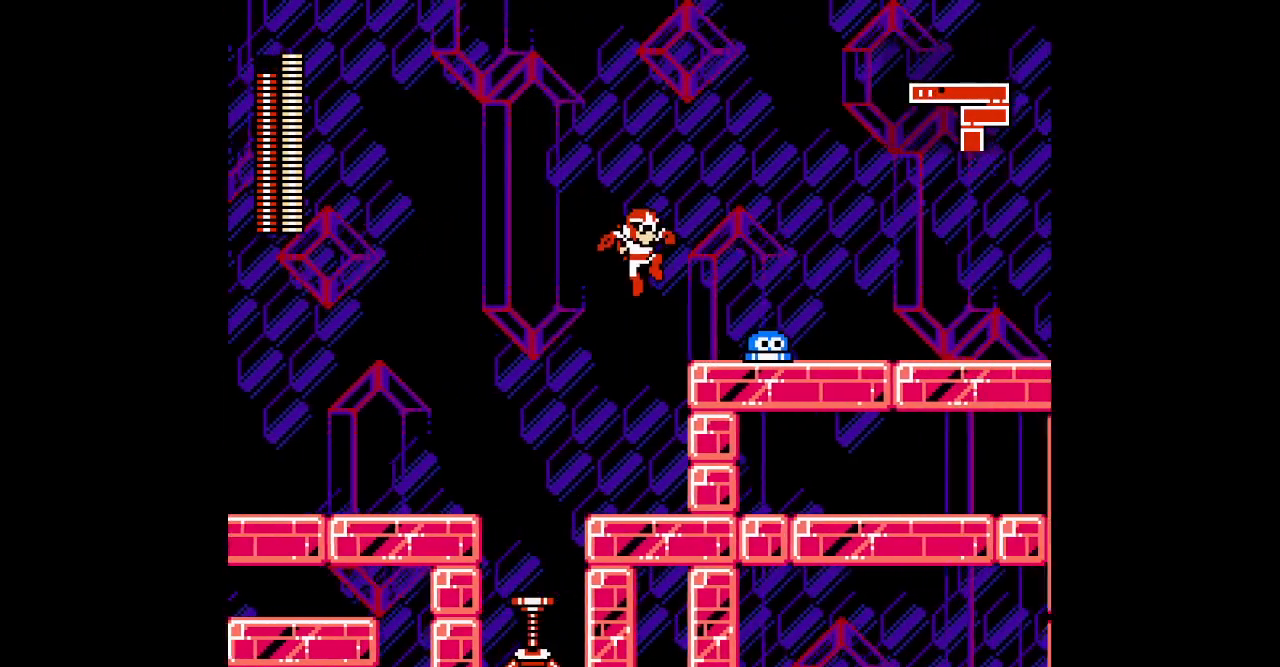
{"dt_ms": 500, "buttons": []}
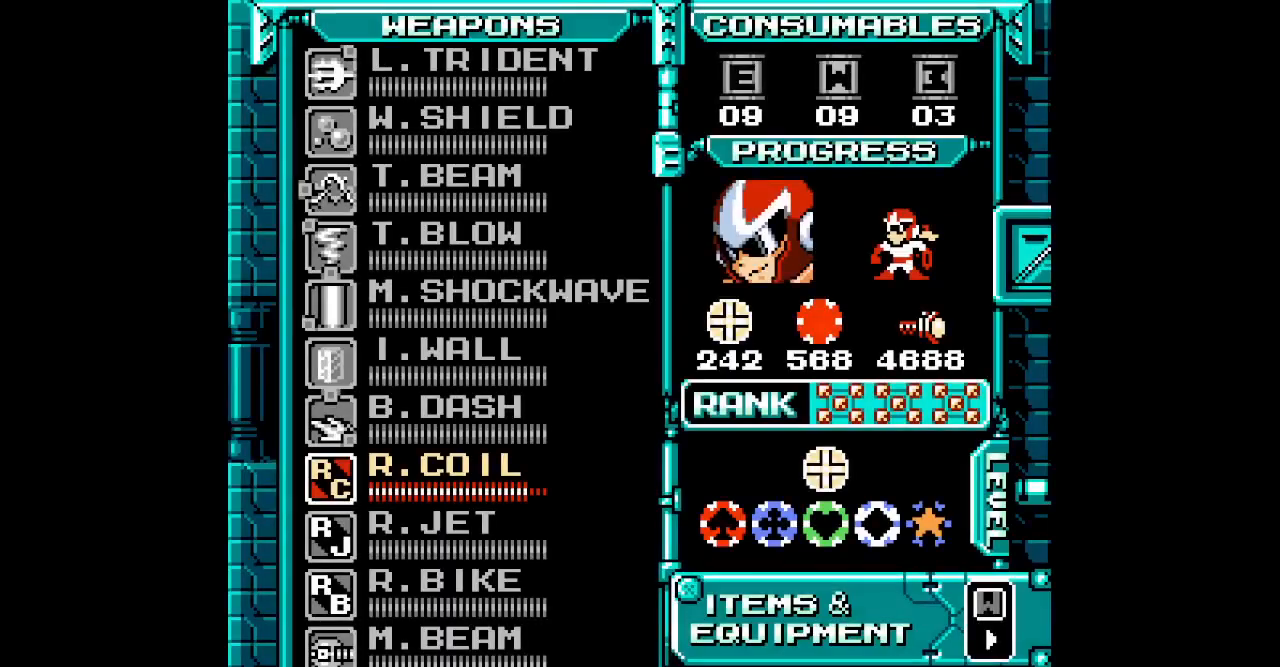
{"dt_ms": 500, "buttons": [], "events": [[400, "DPAD_UP", "down"], [500, "DPAD_UP", "up"]]}
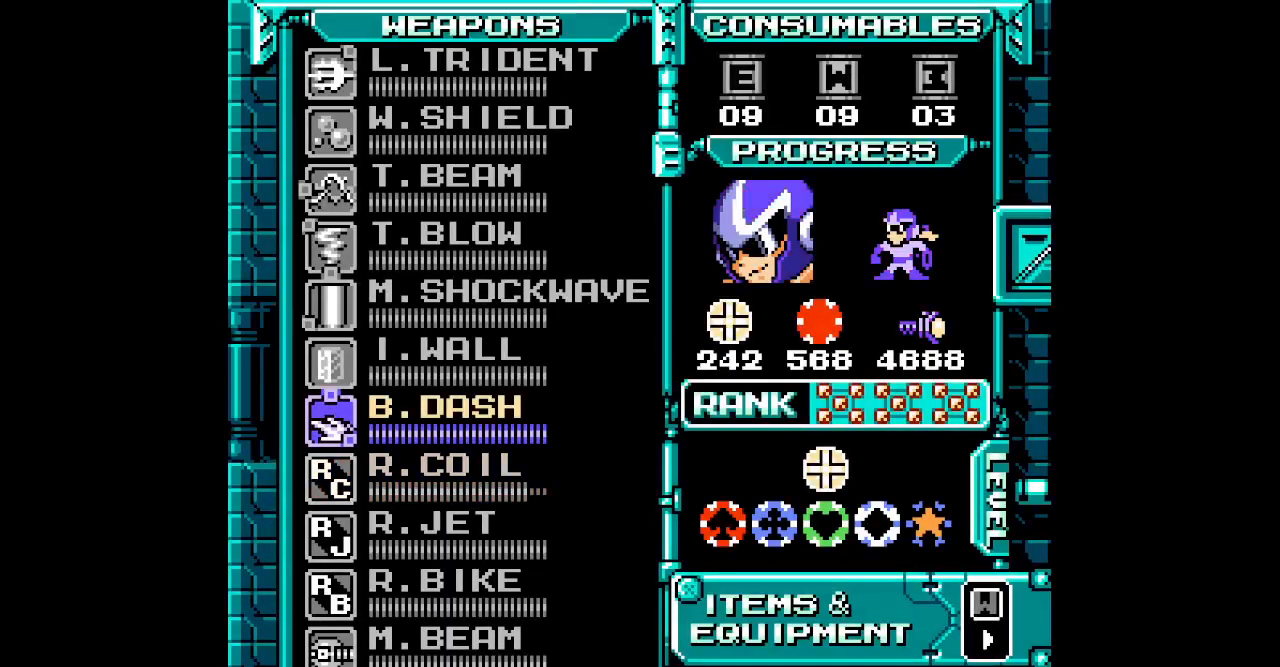
{"dt_ms": 500, "buttons": ["DPAD_RIGHT"]}
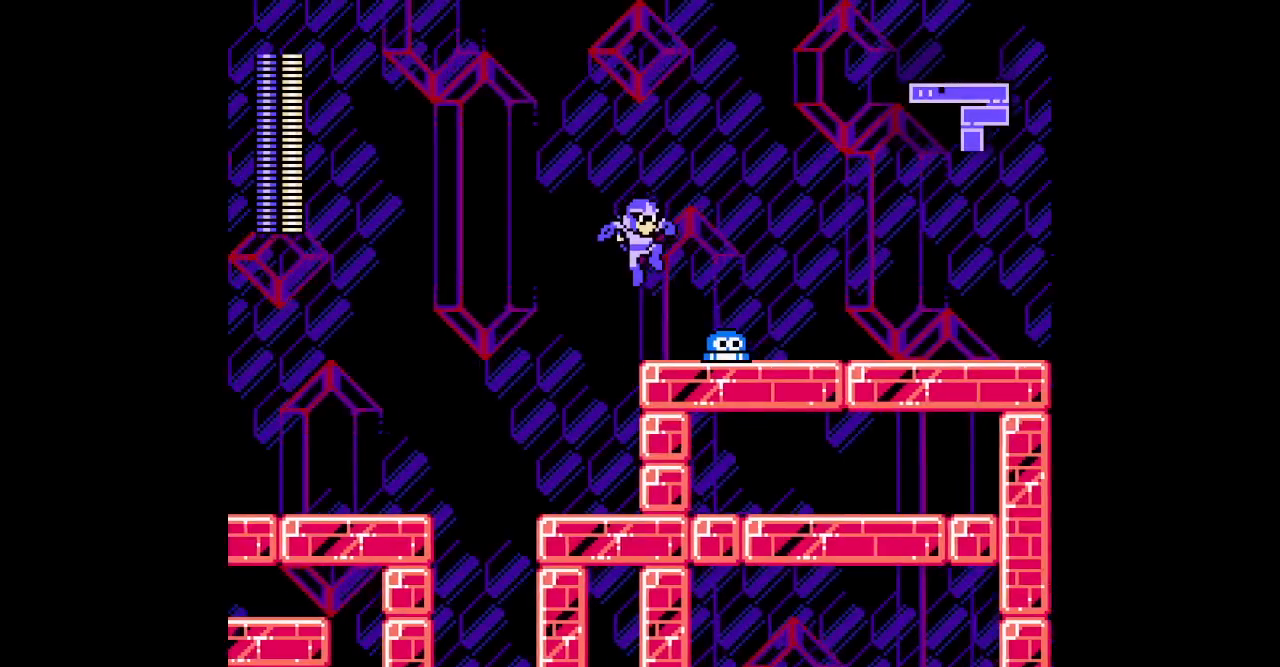
{"dt_ms": 500, "buttons": [], "events": [[167, "DPAD_RIGHT", "up"]]}
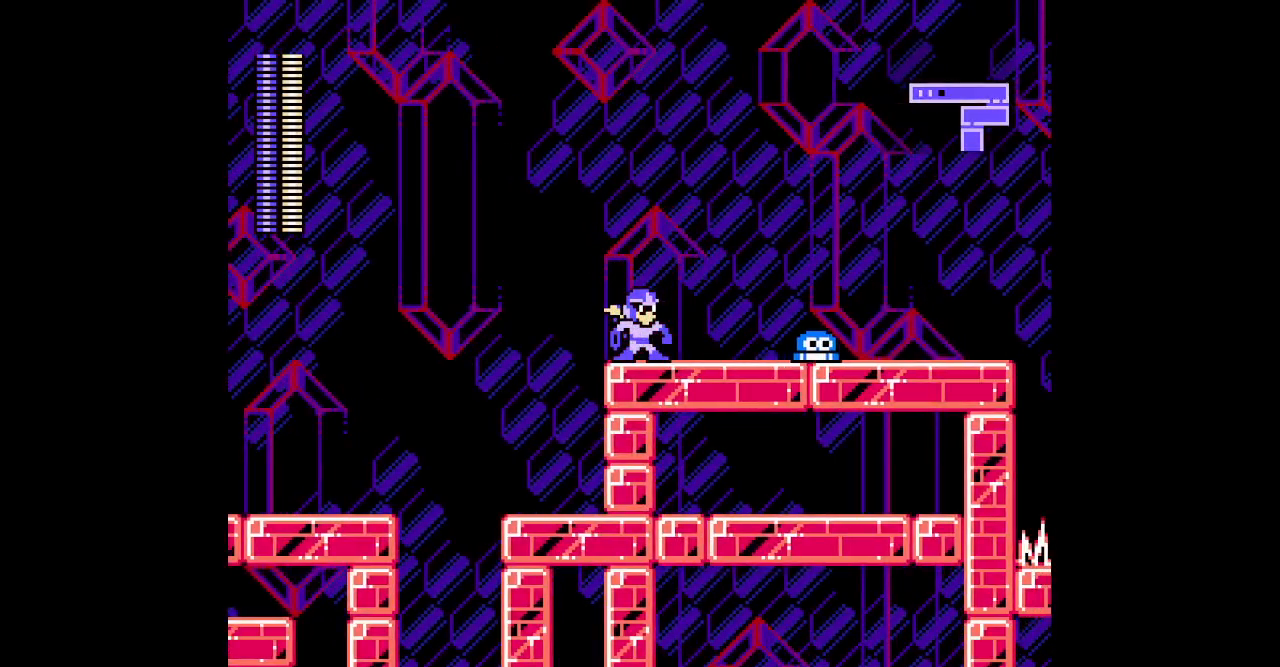
{"dt_ms": 500, "buttons": [], "events": []}
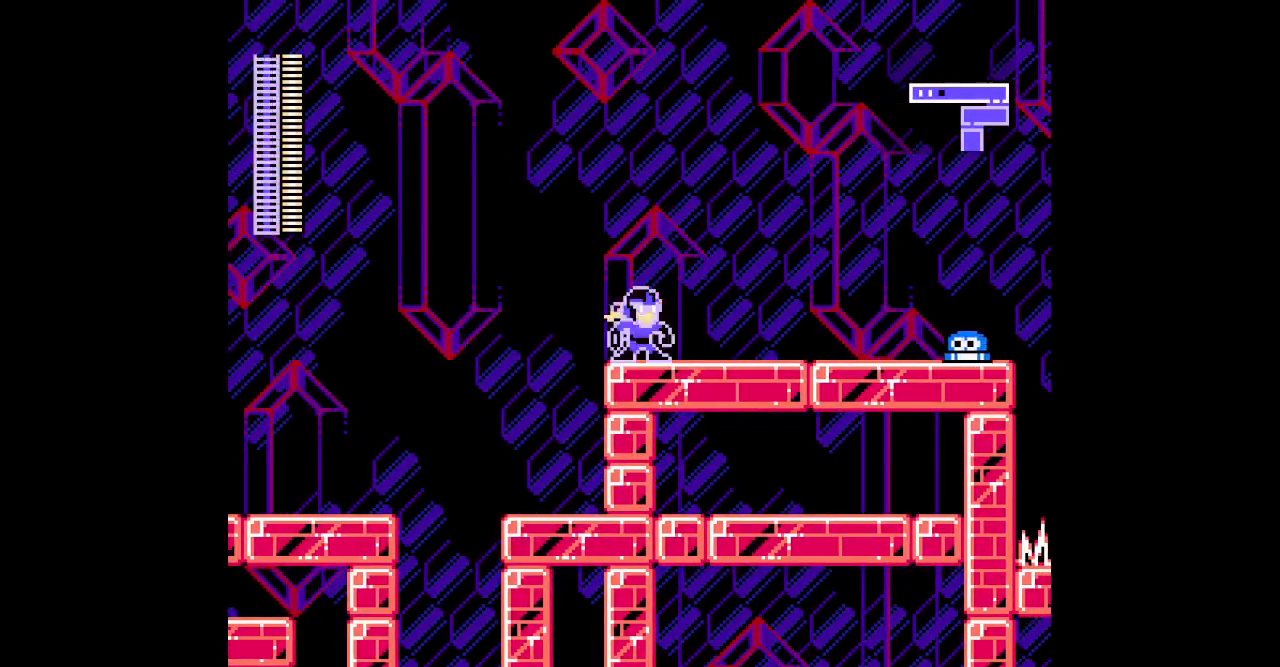
{"dt_ms": 500, "buttons": [], "events": [[100, "DPAD_RIGHT", "down"], [250, "L3", "down"], [350, "L3", "up"], [433, "DPAD_RIGHT", "up"]]}
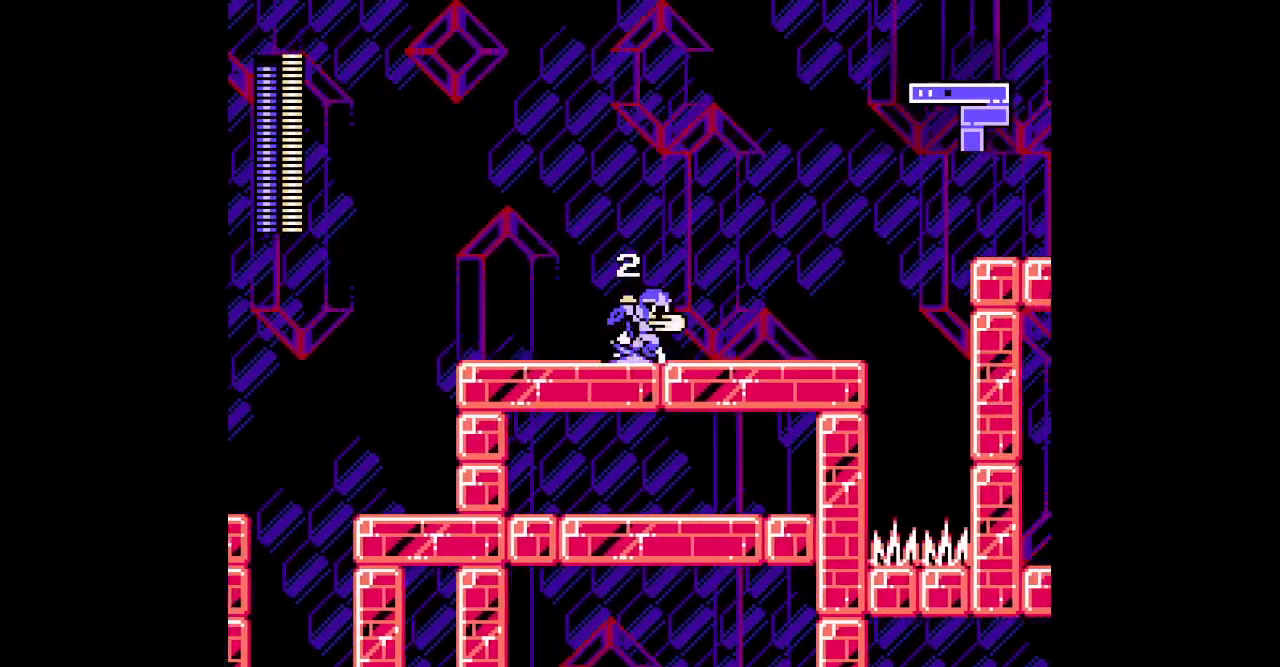
{"dt_ms": 500, "buttons": []}
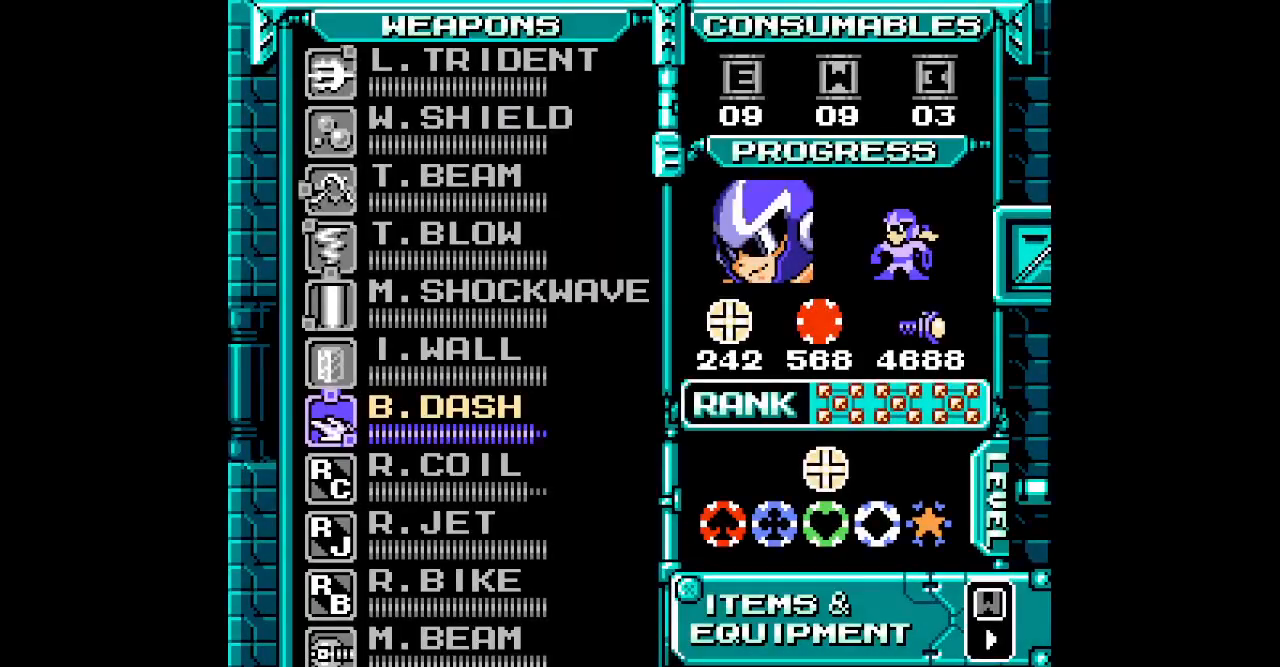
{"dt_ms": 500, "buttons": [], "events": []}
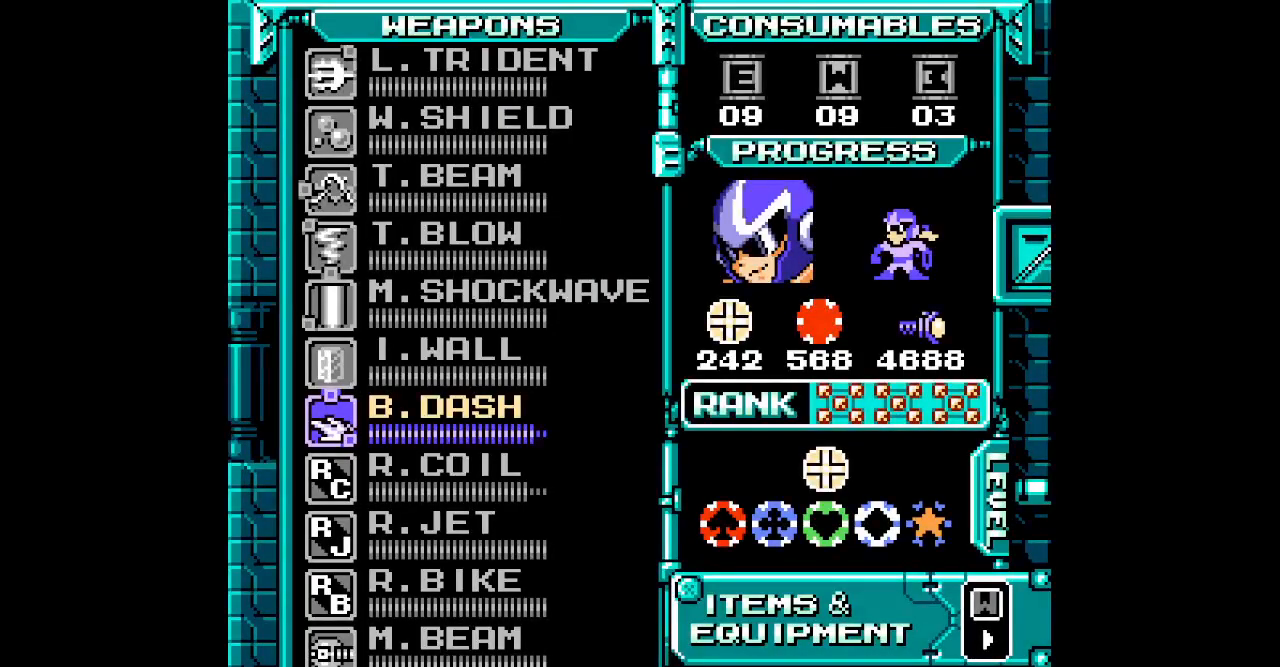
{"dt_ms": 500, "buttons": [], "events": []}
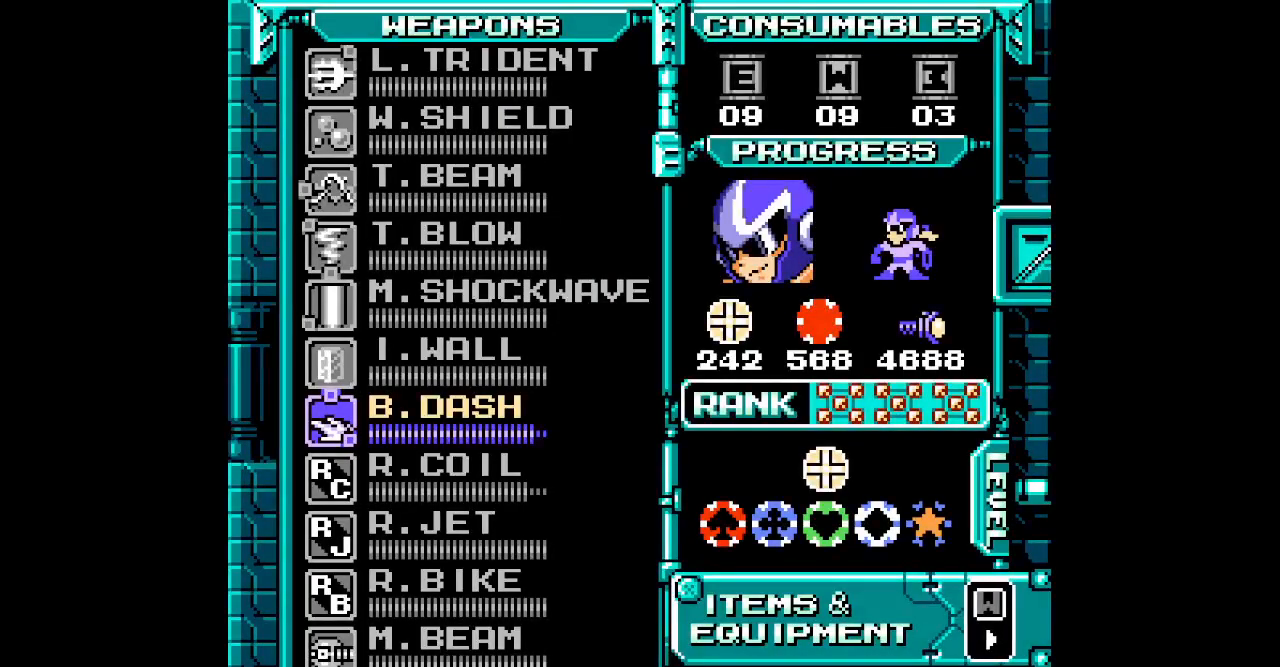
{"dt_ms": 500, "buttons": [], "events": []}
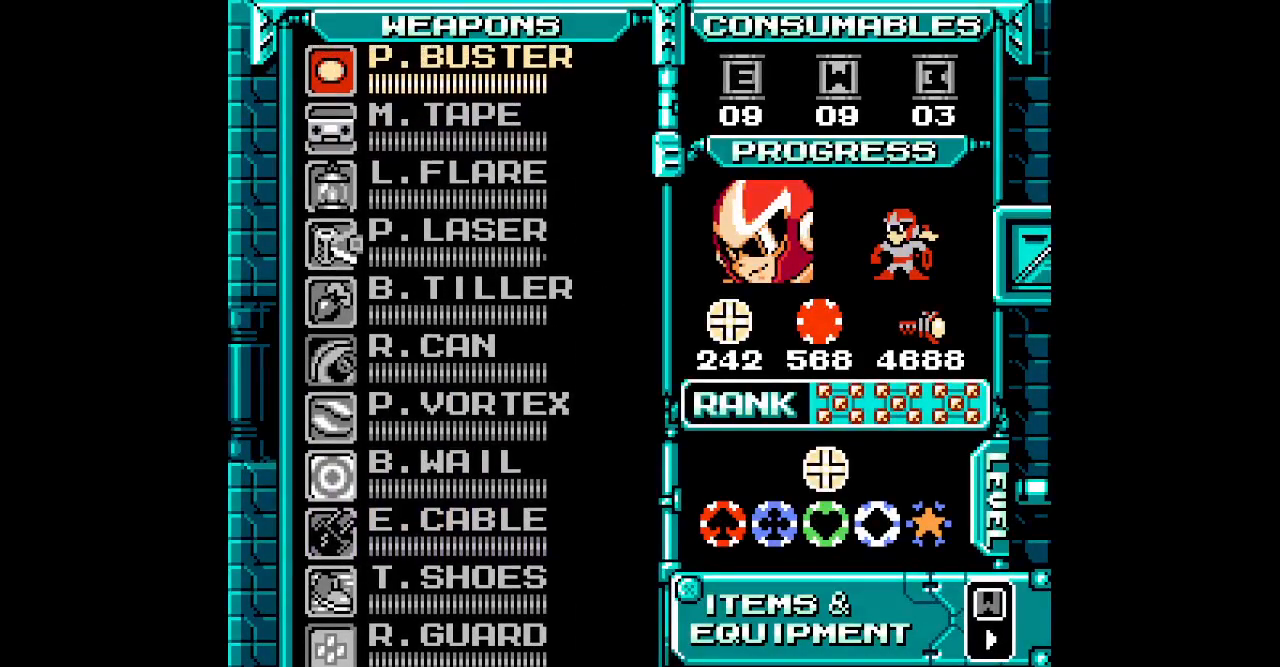
{"dt_ms": 500, "buttons": [], "events": [[367, "DPAD_UP", "down"], [433, "DPAD_UP", "up"]]}
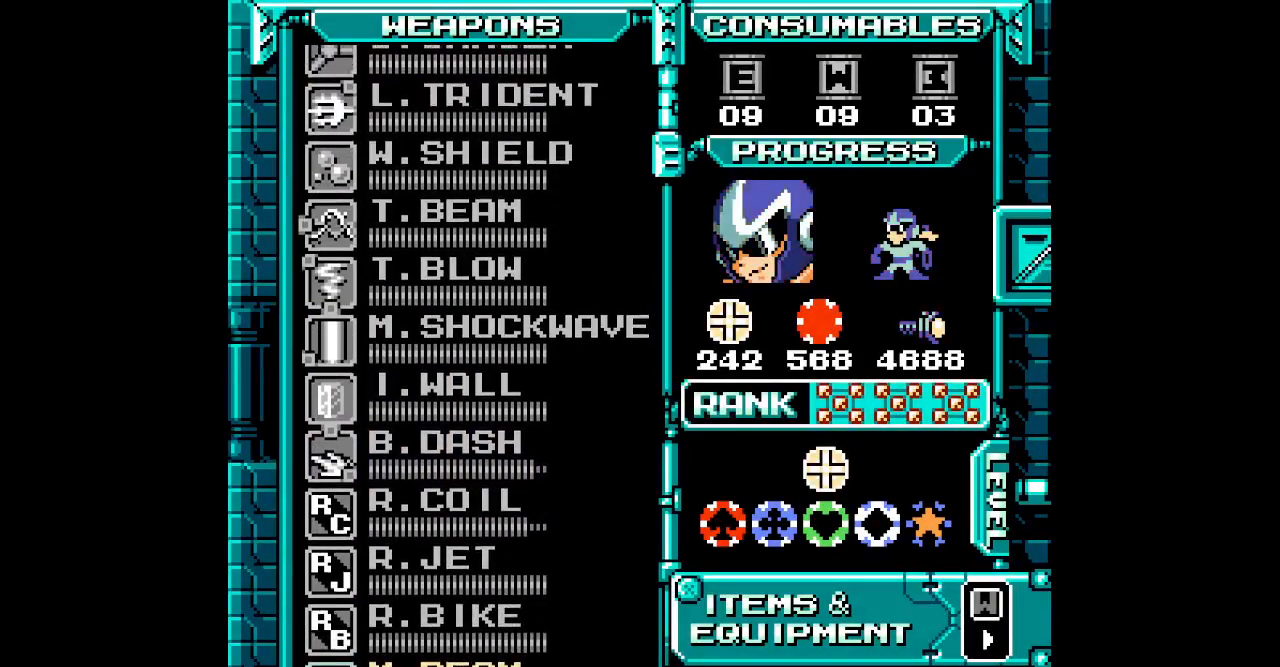
{"dt_ms": 500, "buttons": [], "events": [[33, "DPAD_UP", "down"], [117, "DPAD_UP", "up"], [383, "DPAD_UP", "down"], [500, "DPAD_UP", "up"]]}
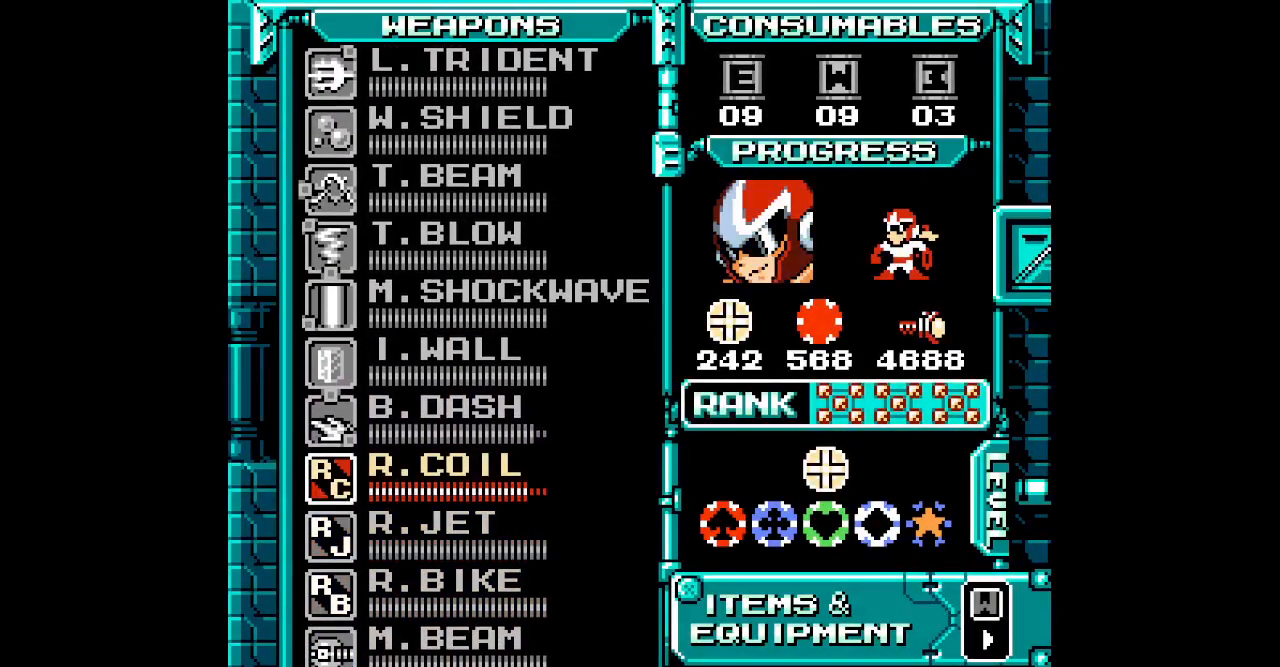
{"dt_ms": 500, "buttons": []}
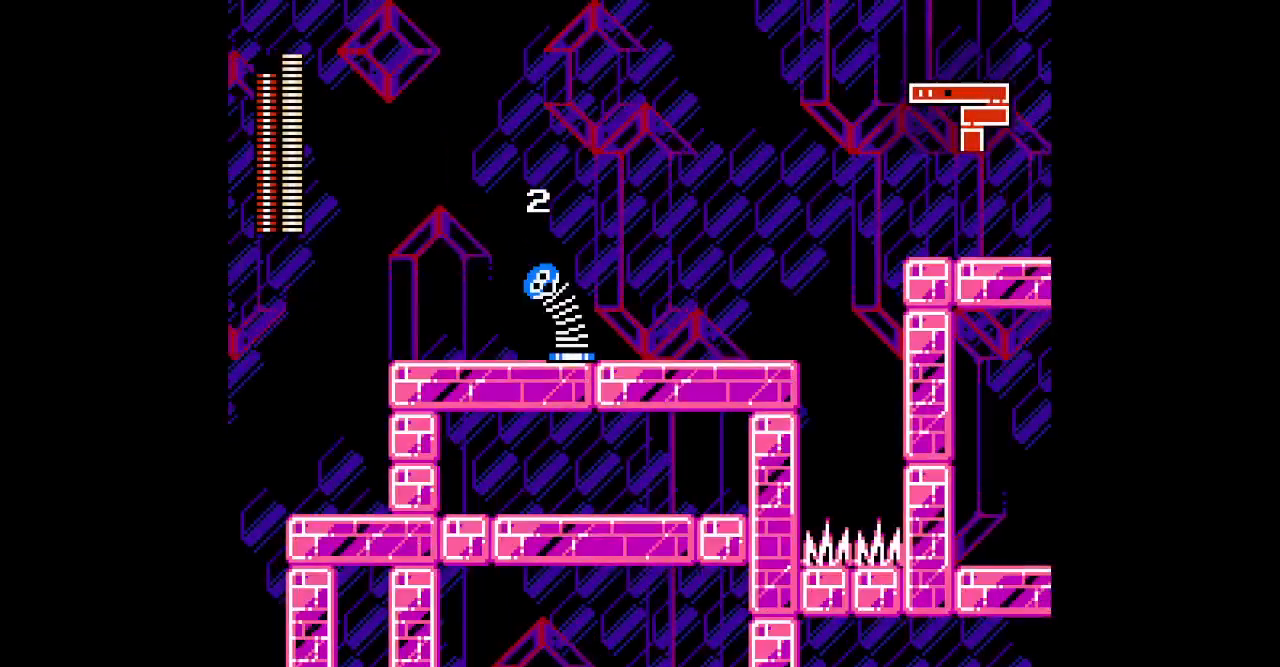
{"dt_ms": 500, "buttons": ["DPAD_LEFT"]}
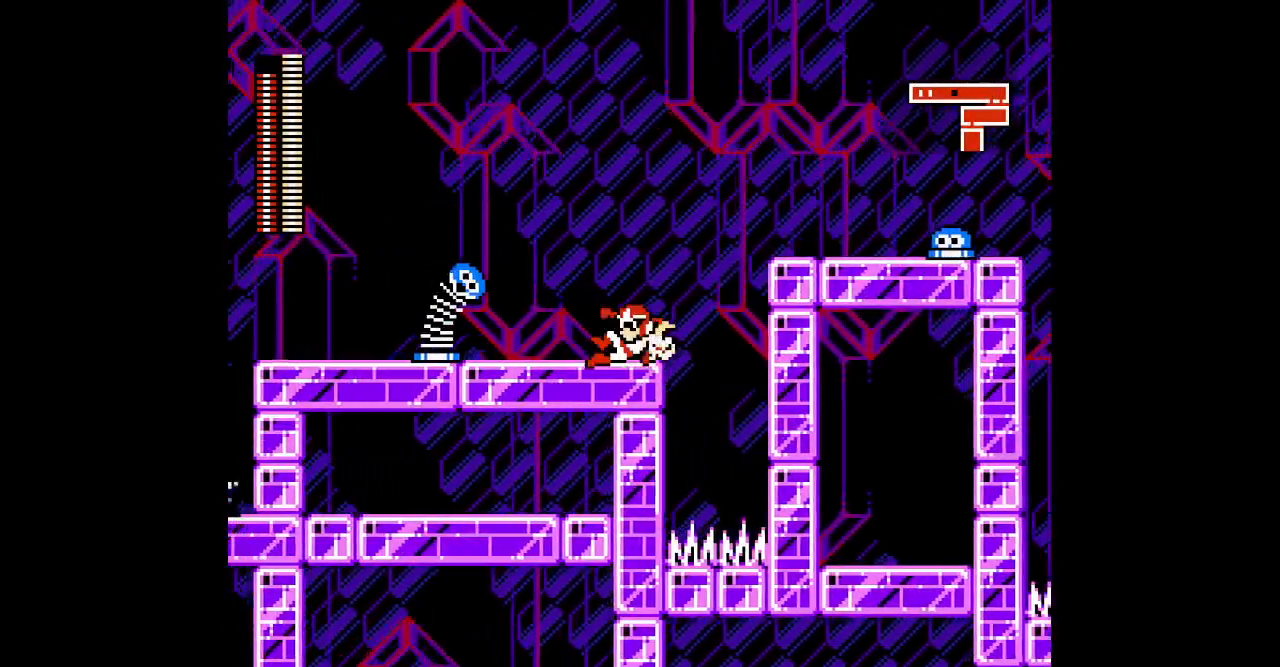
{"dt_ms": 1000, "buttons": []}